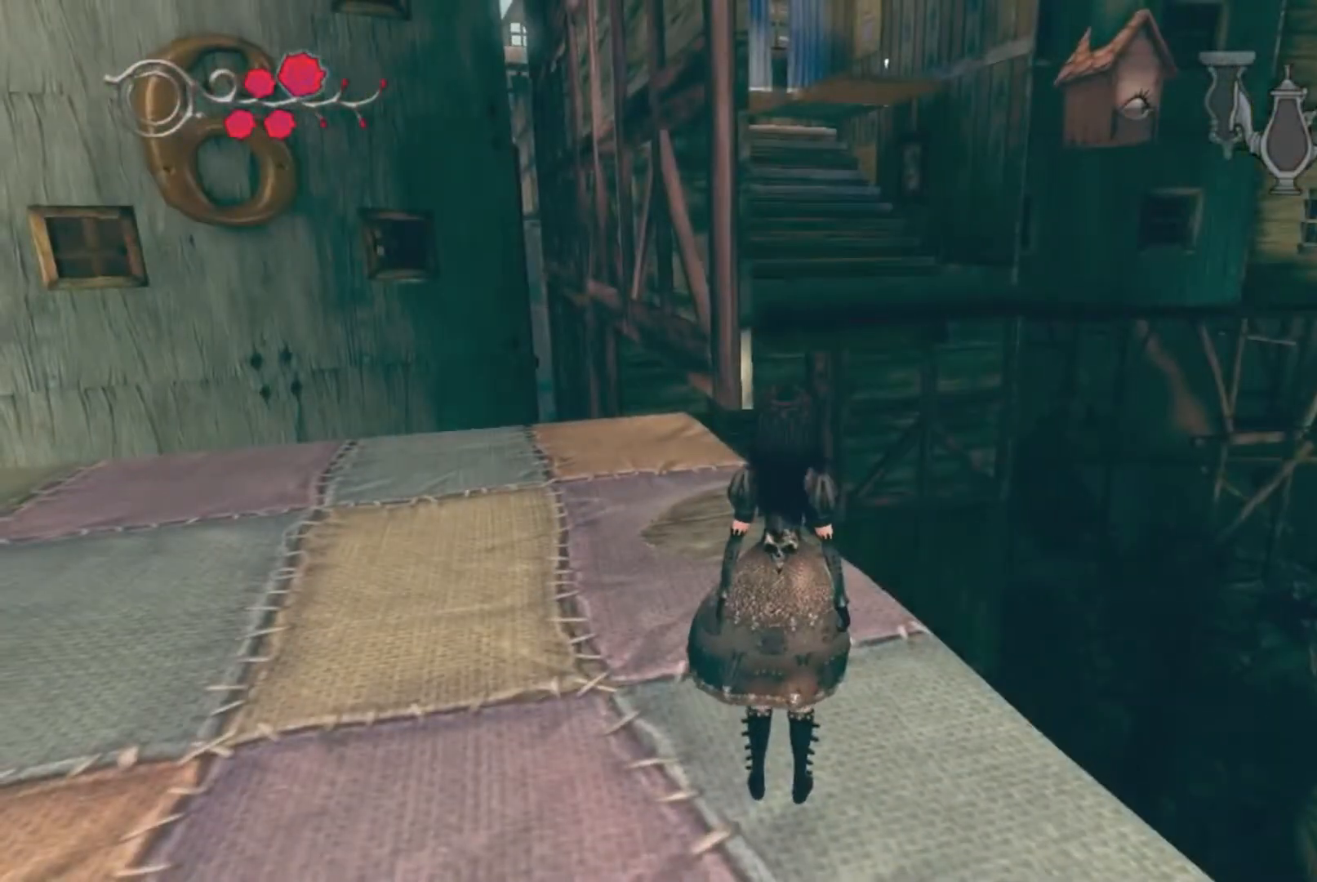
Gameplay with a controller (Xbox layout); each line is a JSON object with the inputs held at the frame after it. "button_events" lists button changes between this image and that frame as [ms after this image, input, new state], when the widget could be followed in between (sticks are given only as held states). Not read: L1 L2 L3 R1 R2 R3 left_stick.
{"buttons": [], "right_stick": "center", "button_events": []}
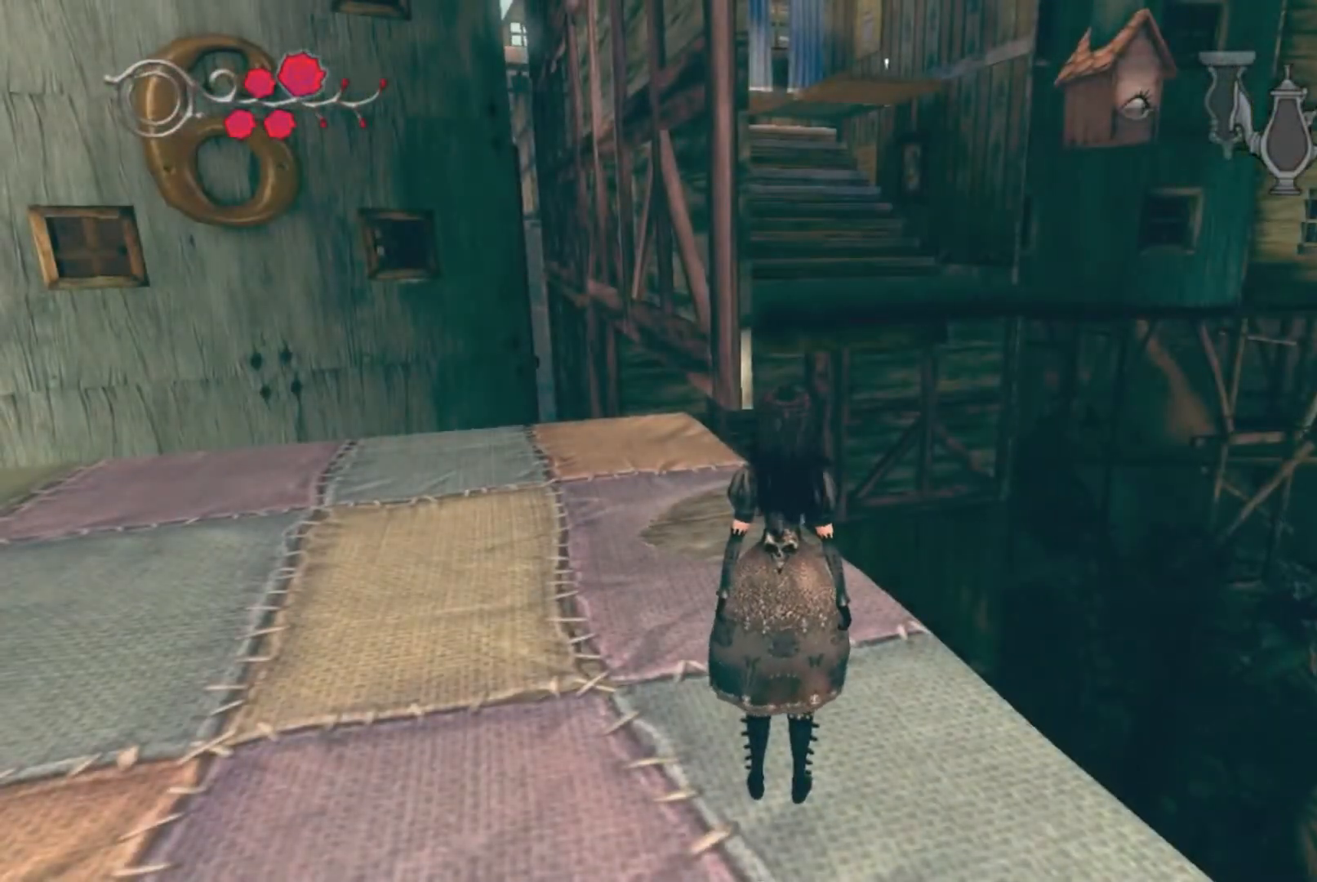
{"buttons": [], "right_stick": "center", "button_events": []}
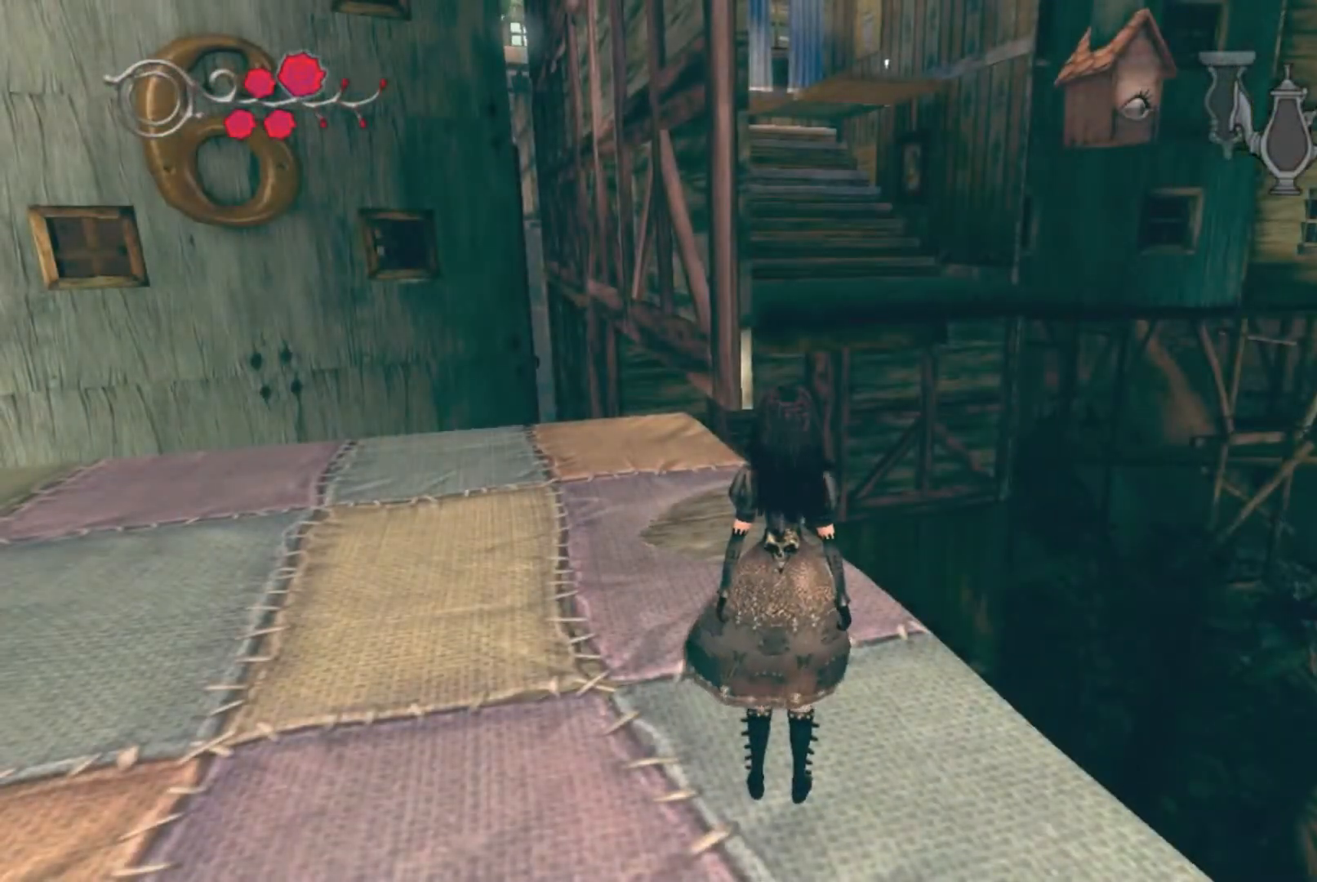
{"buttons": [], "right_stick": "center", "button_events": []}
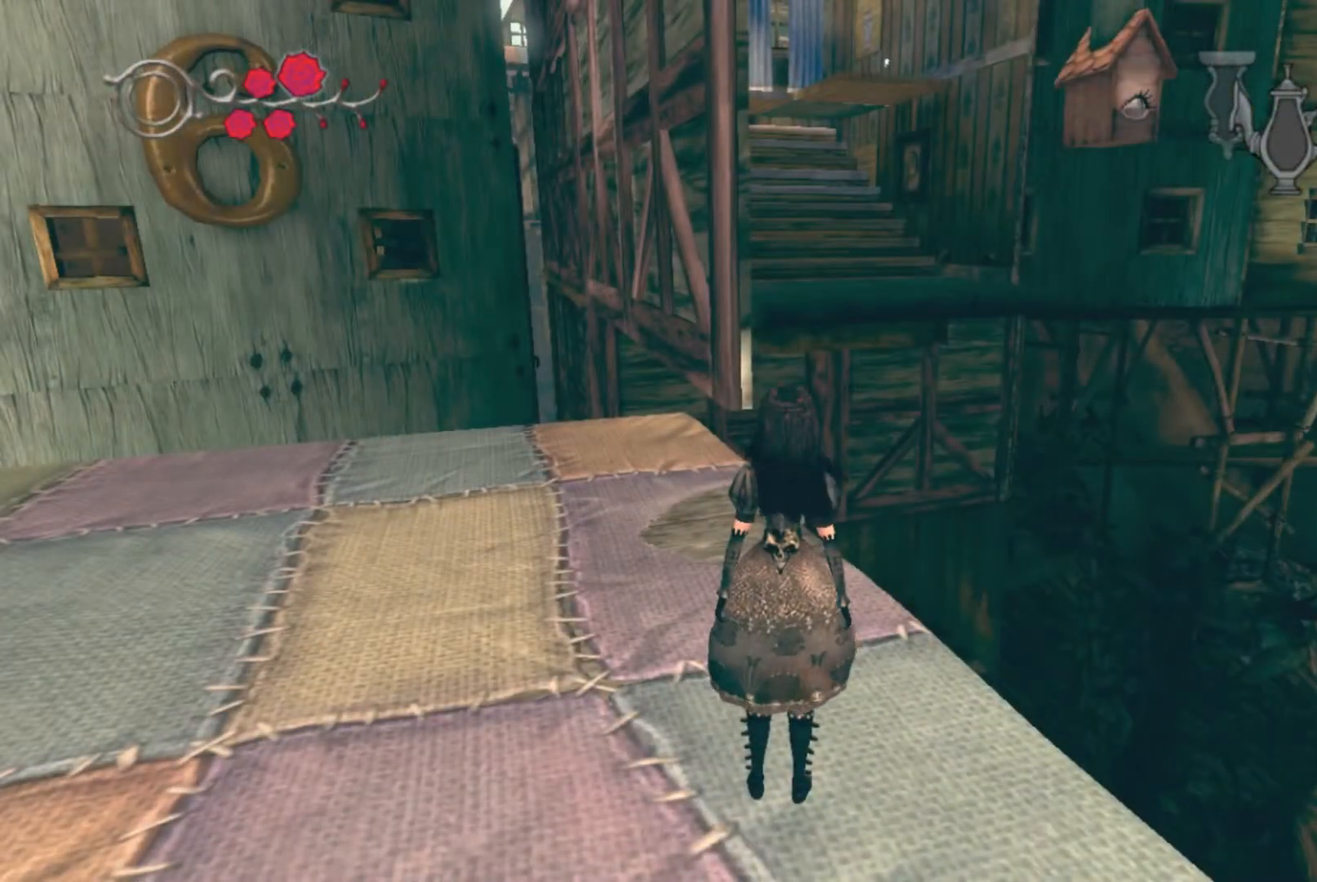
{"buttons": ["A"], "right_stick": "center", "button_events": [[300, "A", "down"]]}
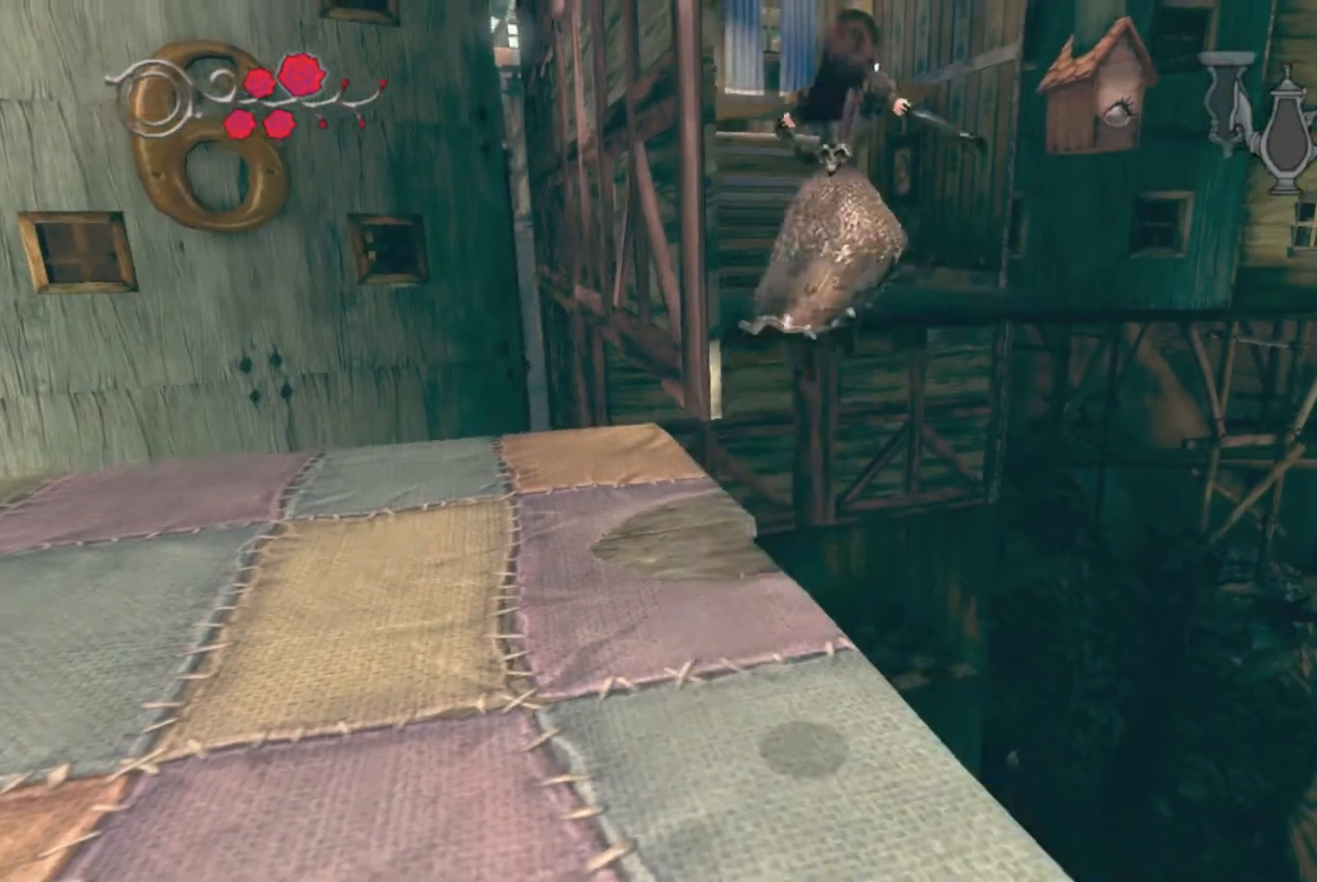
{"buttons": ["A"], "right_stick": "center", "button_events": [[100, "A", "up"], [501, "A", "down"]]}
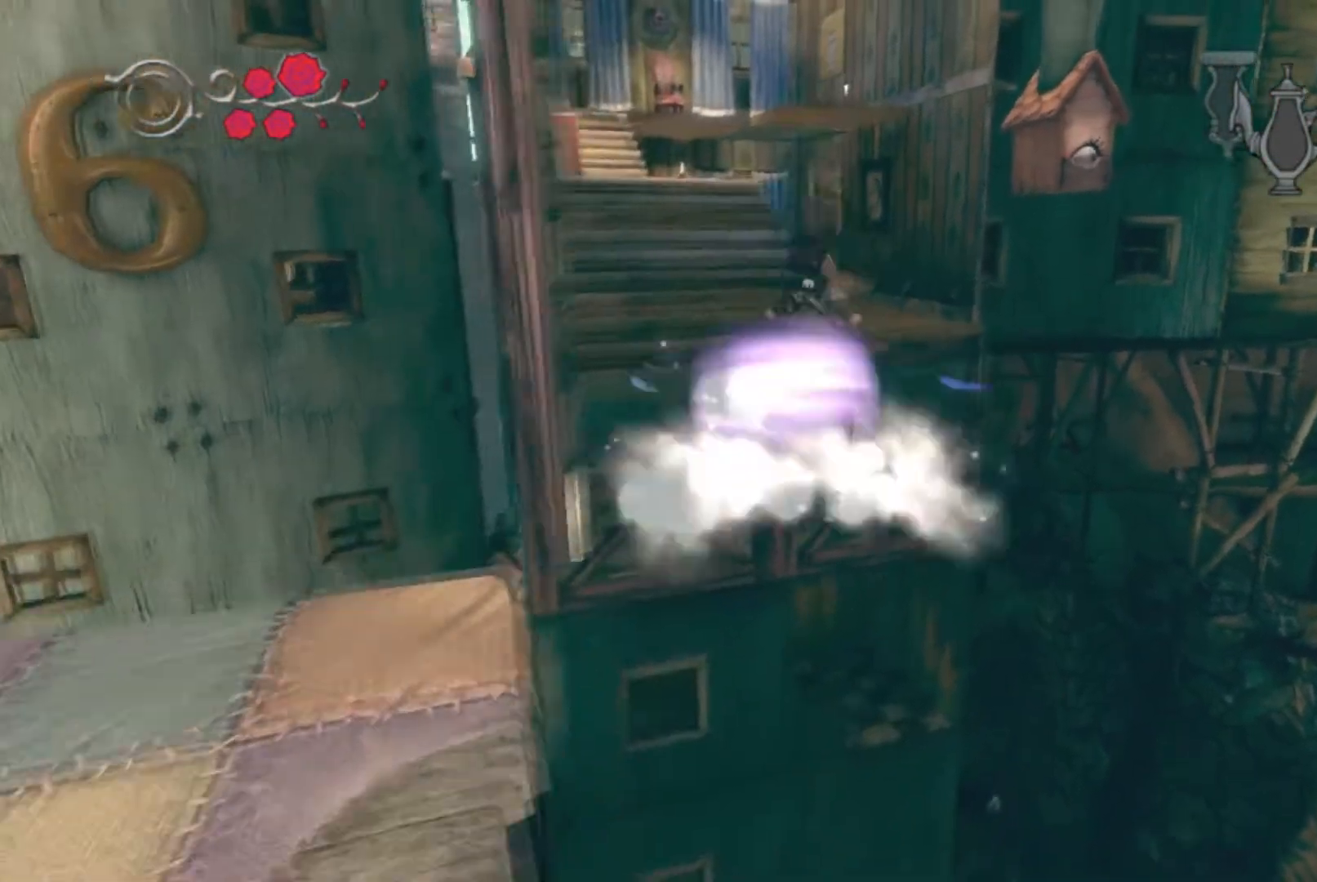
{"buttons": [], "right_stick": "center", "button_events": [[367, "A", "up"]]}
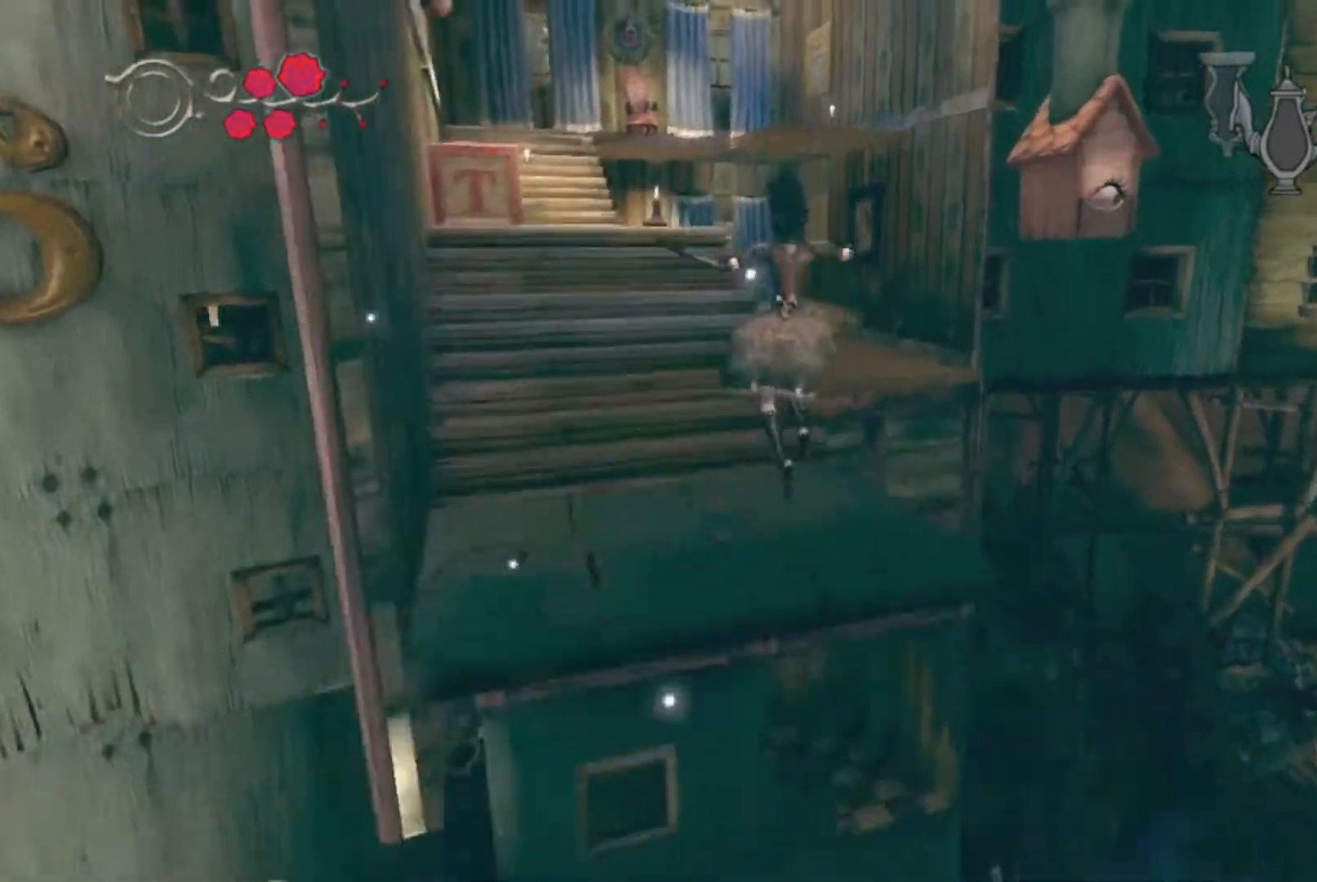
{"buttons": ["A"], "right_stick": "center", "button_events": [[234, "A", "down"]]}
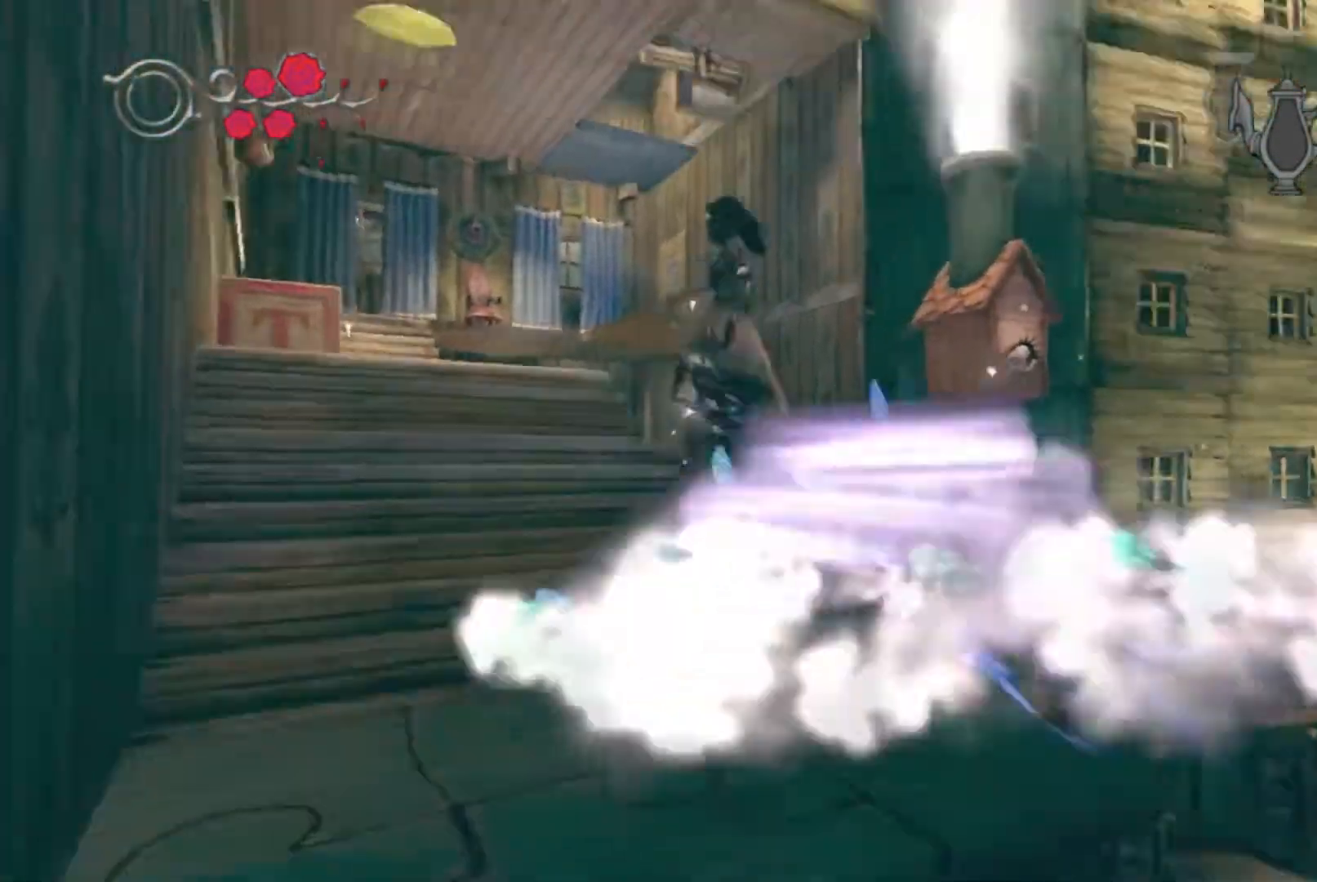
{"buttons": [], "right_stick": "center", "button_events": [[200, "A", "up"]]}
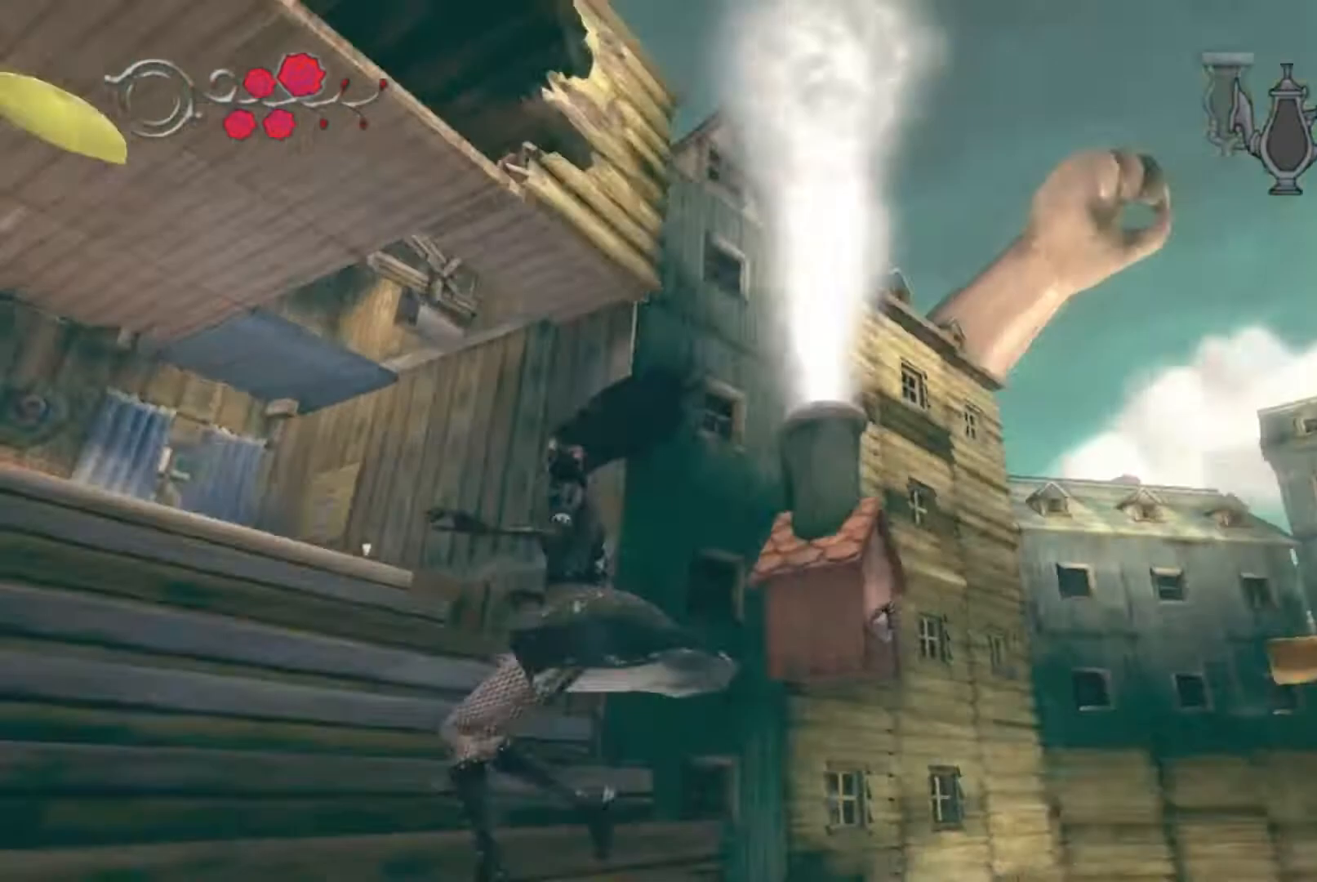
{"buttons": [], "right_stick": "down-left", "button_events": []}
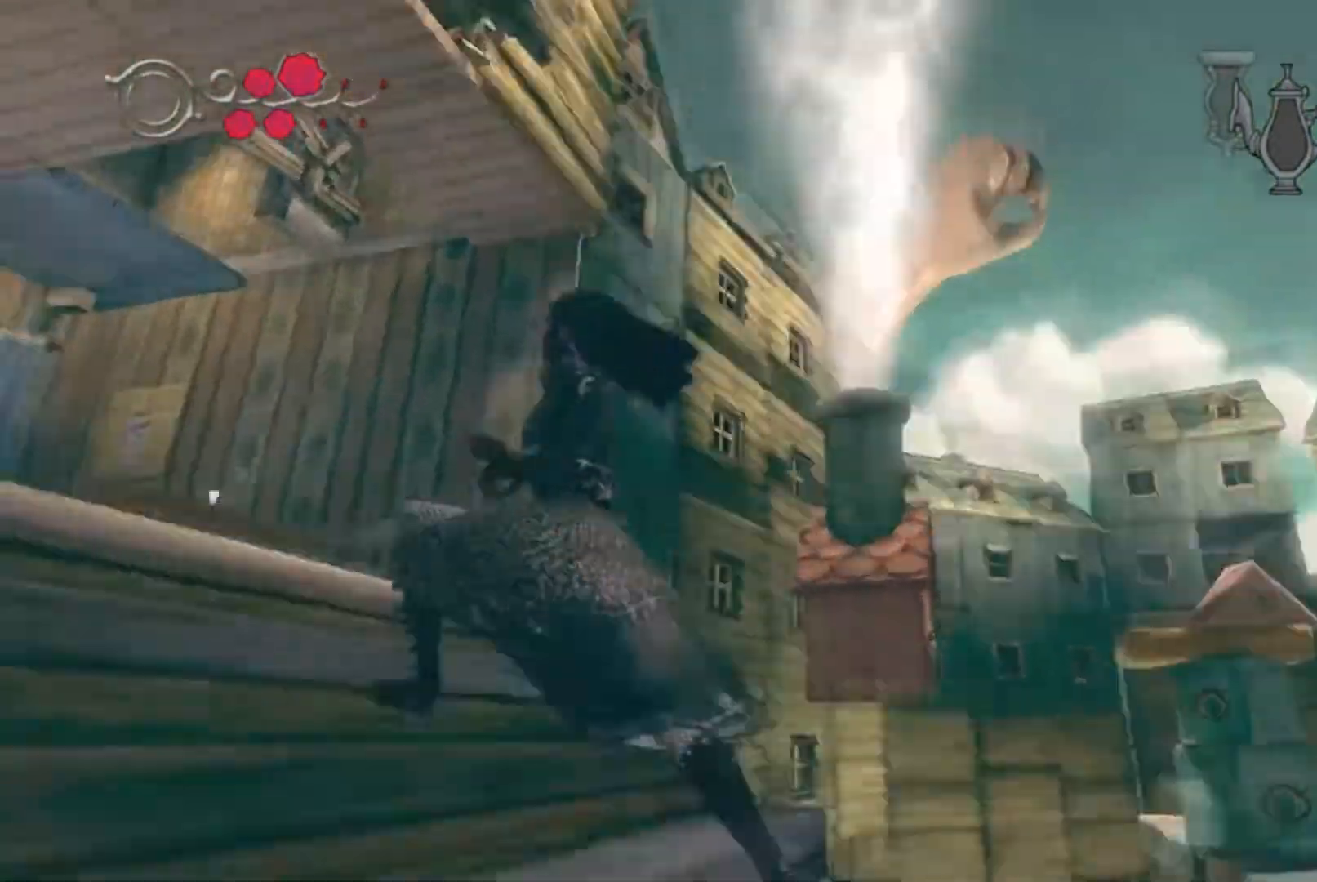
{"buttons": [], "right_stick": "center", "button_events": []}